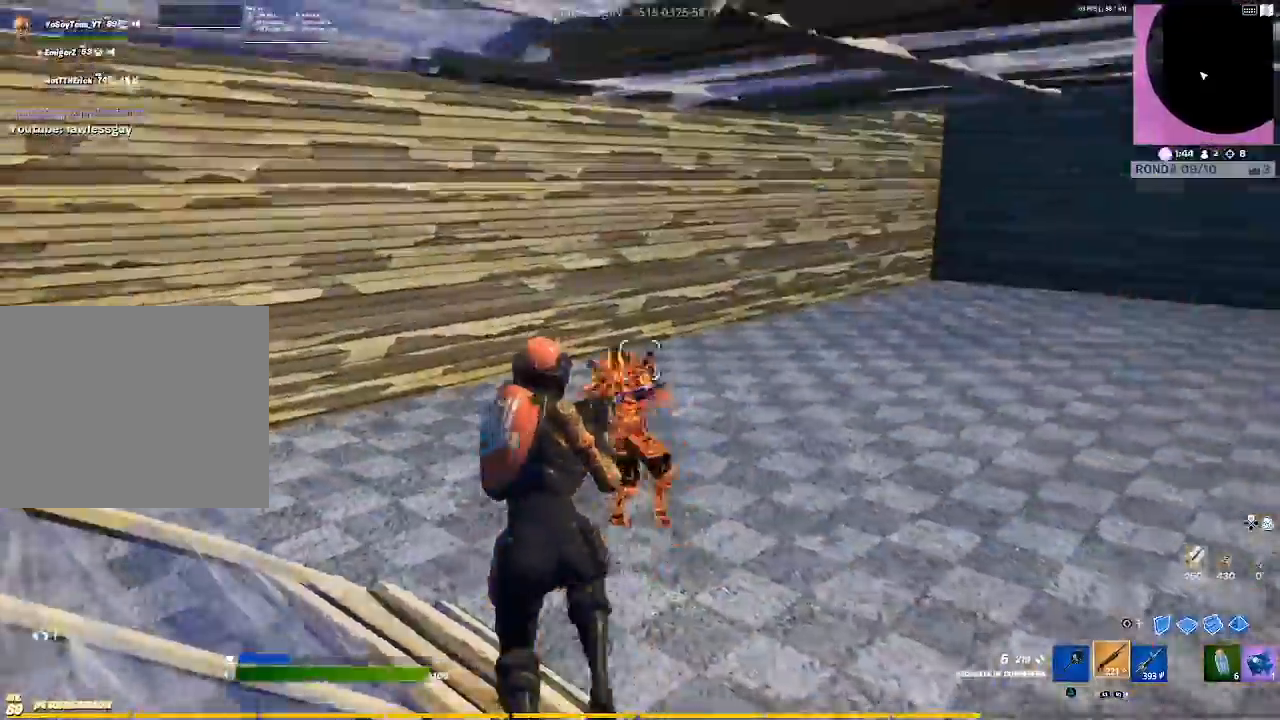
Gameplay with a controller (PlayStation layout); each line is a JSON object with the inputs held at the frame after it. "events" lists button and stick changes between this image and that frame as [ms after this image, input, new state], when the widget could be followed in between.
{"buttons": ["CROSS", "R2"], "left_stick": "down-right", "right_stick": "center", "events": [[100, "R2", "up"], [133, "CIRCLE", "down"], [167, "R2", "down"], [200, "CIRCLE", "up"], [200, "left_stick", "center"], [267, "left_stick", "down-right"], [334, "right_stick", "left"], [434, "right_stick", "center"], [500, "CROSS", "down"]]}
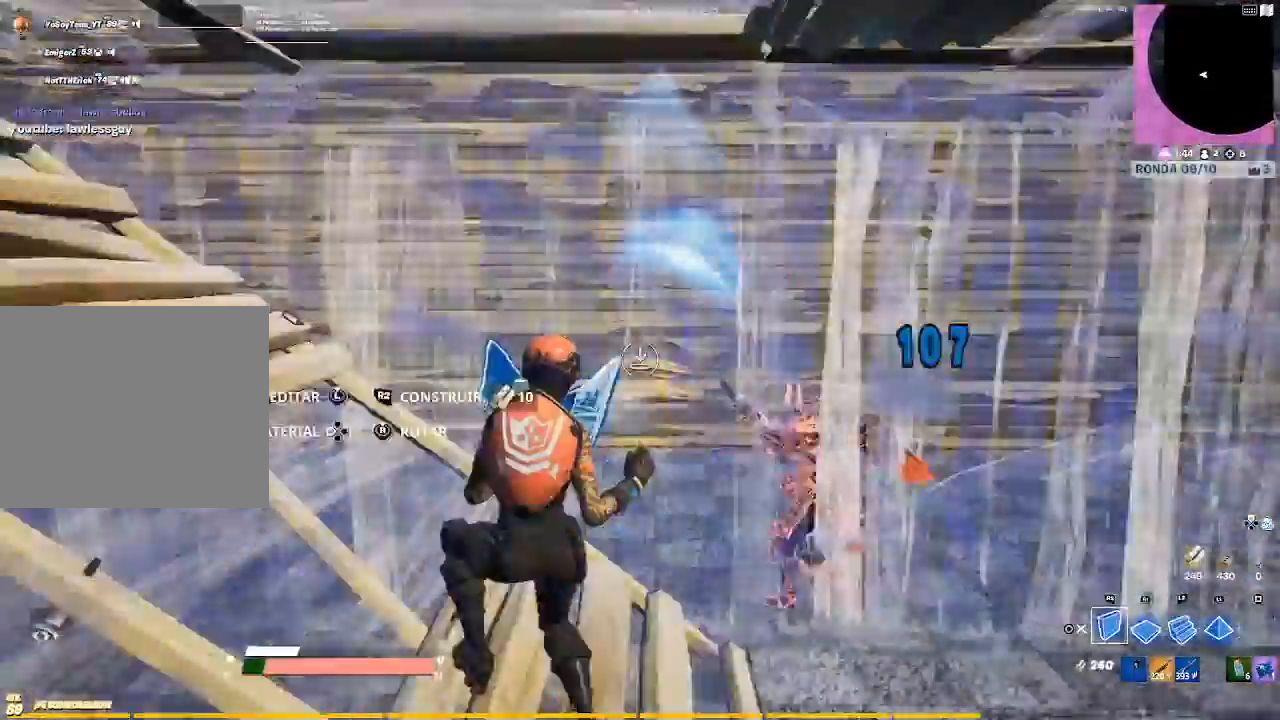
{"buttons": ["R2"], "left_stick": "up-right", "right_stick": "center", "events": [[101, "CROSS", "up"], [201, "right_stick", "down"], [334, "right_stick", "center"], [434, "left_stick", "up-right"]]}
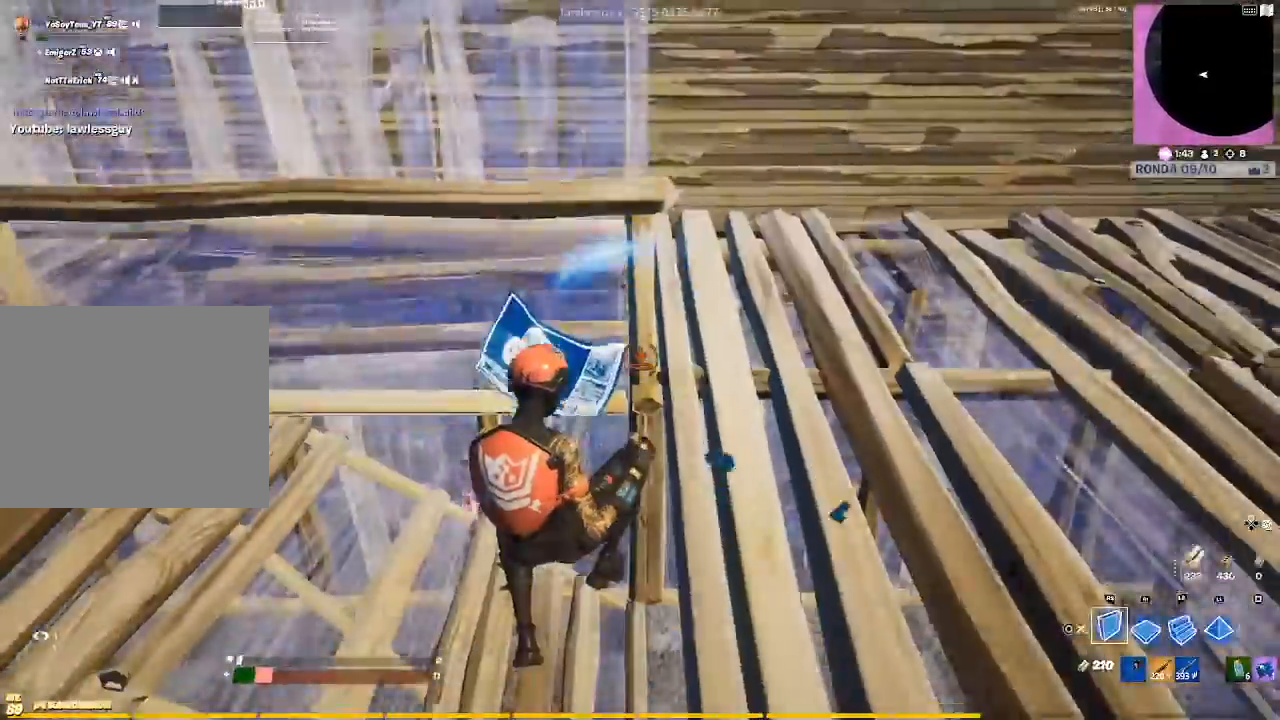
{"buttons": ["L1"], "left_stick": "up-left", "right_stick": "center", "events": [[33, "CIRCLE", "down"], [67, "R2", "up"], [133, "CIRCLE", "up"], [133, "left_stick", "down-left"], [300, "right_stick", "up-left"], [367, "left_stick", "up-left"], [400, "right_stick", "center"], [467, "L1", "down"]]}
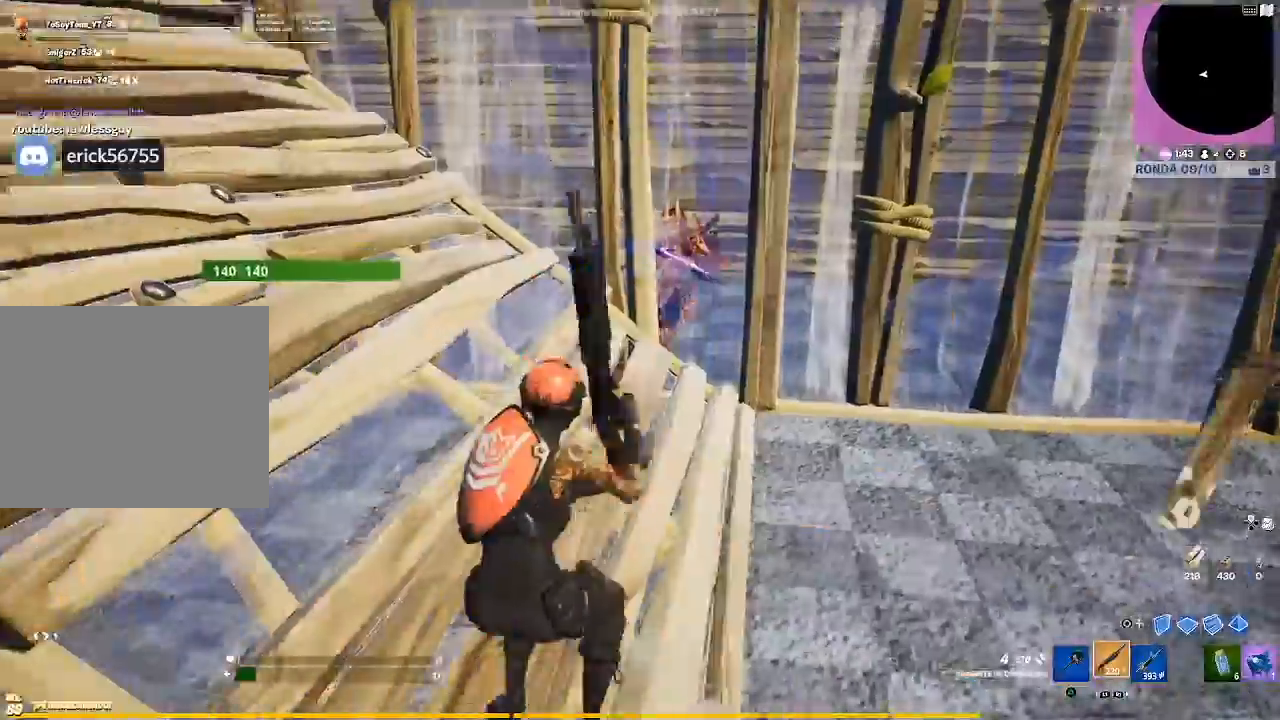
{"buttons": ["R2"], "left_stick": "center", "right_stick": "center", "events": [[101, "L1", "up"], [234, "R2", "down"], [367, "R2", "up"], [367, "left_stick", "center"], [434, "R2", "down"]]}
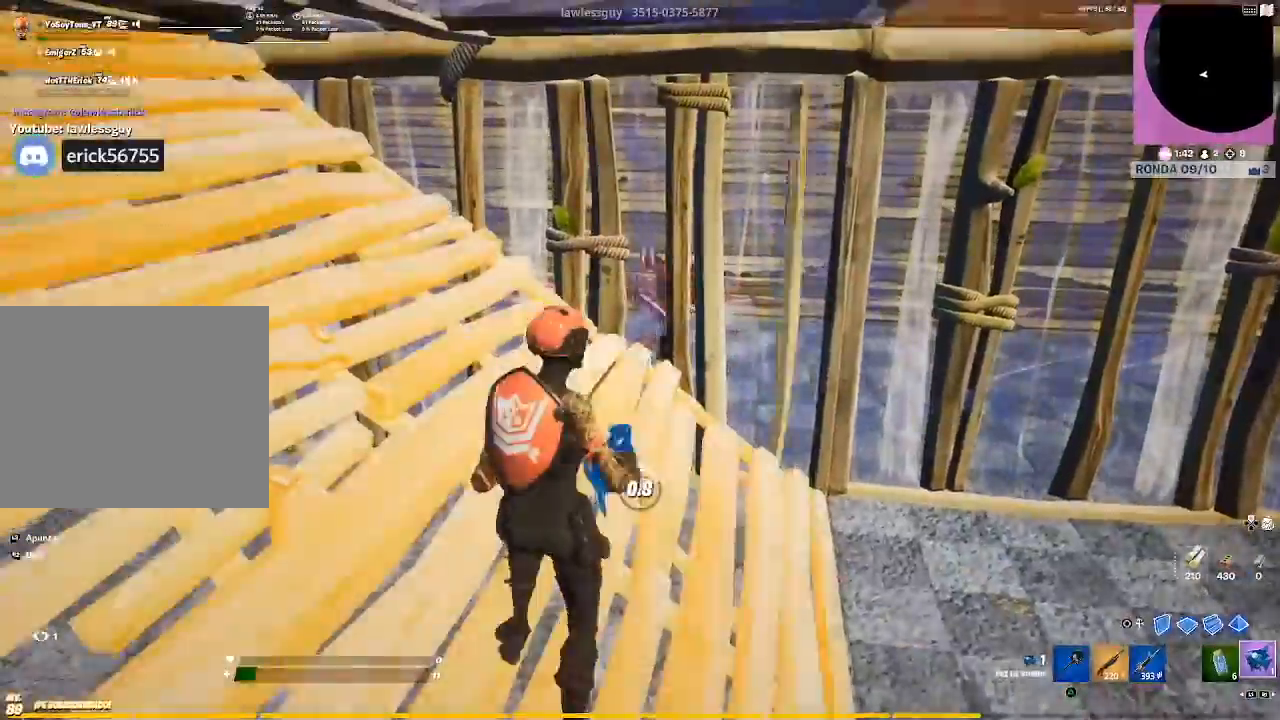
{"buttons": [], "left_stick": "center", "right_stick": "center", "events": [[67, "R2", "up"], [100, "R2", "down"], [200, "R2", "up"], [367, "right_stick", "up-left"], [500, "right_stick", "center"]]}
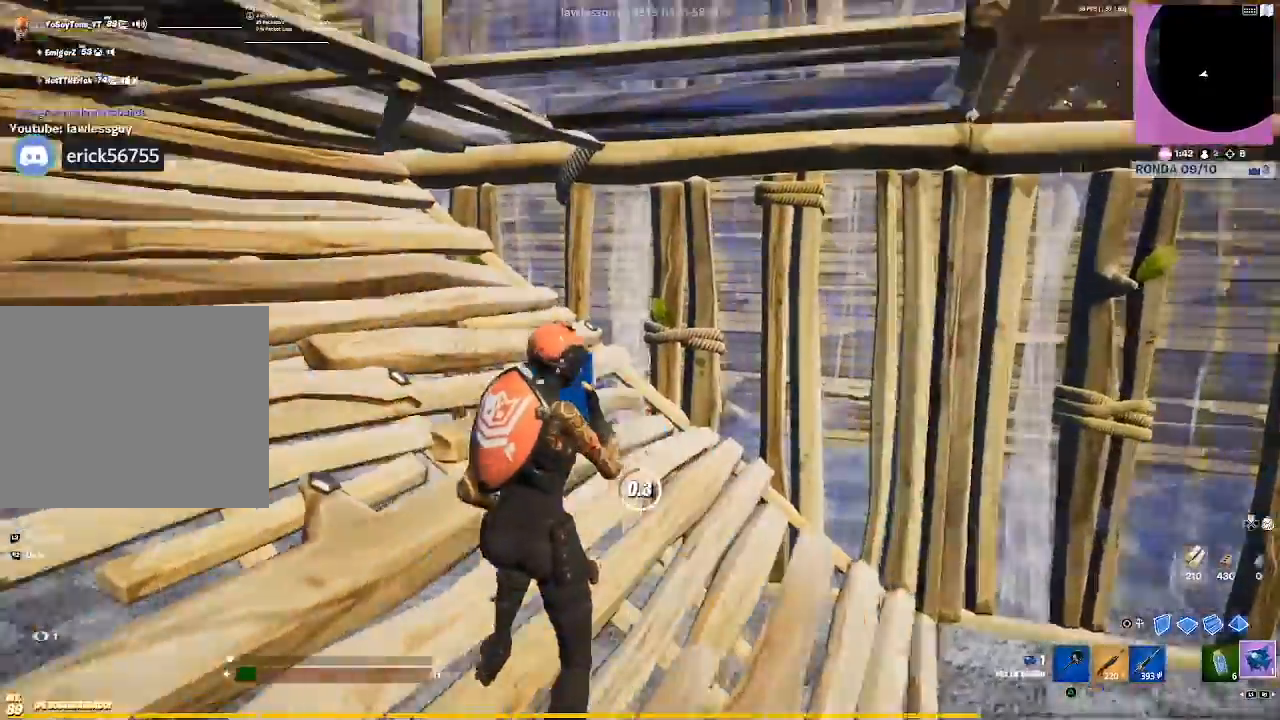
{"buttons": [], "left_stick": "center", "right_stick": "center", "events": [[134, "left_stick", "up-left"], [334, "right_stick", "up-left"], [501, "left_stick", "center"], [501, "right_stick", "center"]]}
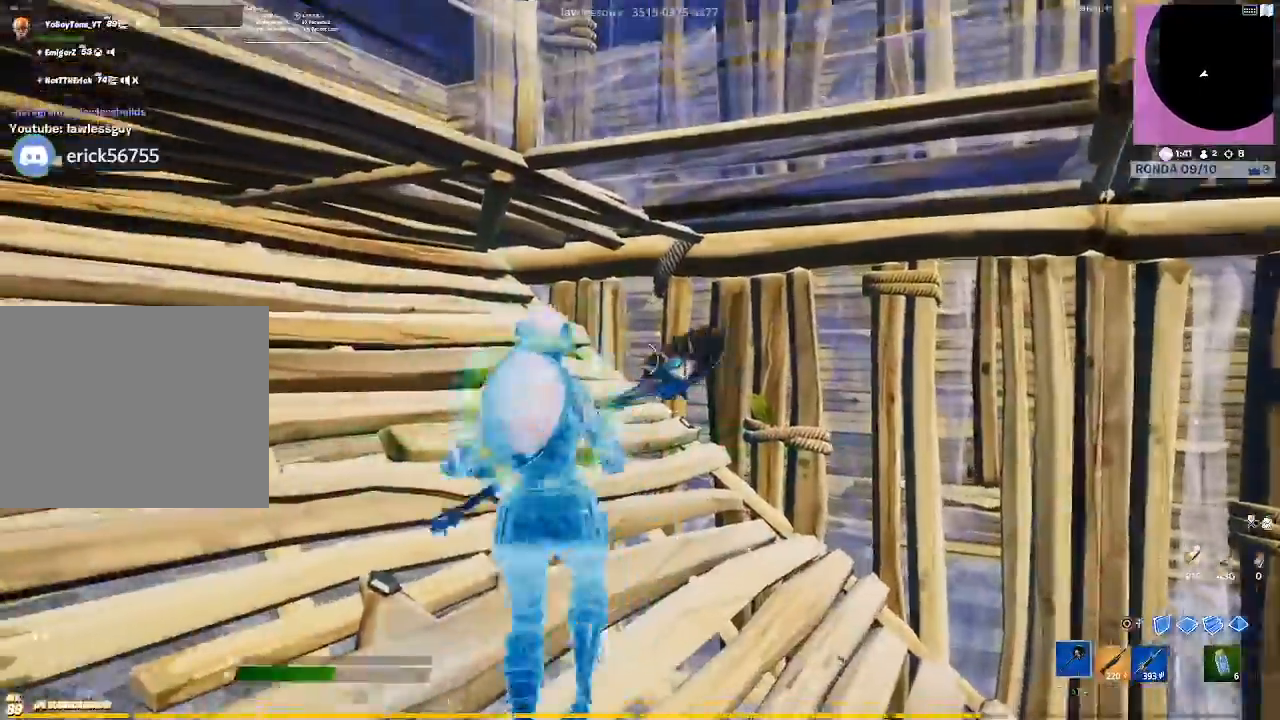
{"buttons": [], "left_stick": "center", "right_stick": "center", "events": [[33, "R1", "down"], [67, "left_stick", "right"], [133, "R1", "up"], [133, "right_stick", "down"], [267, "left_stick", "left"], [267, "right_stick", "center"], [400, "CROSS", "down"], [500, "CROSS", "up"], [500, "left_stick", "center"]]}
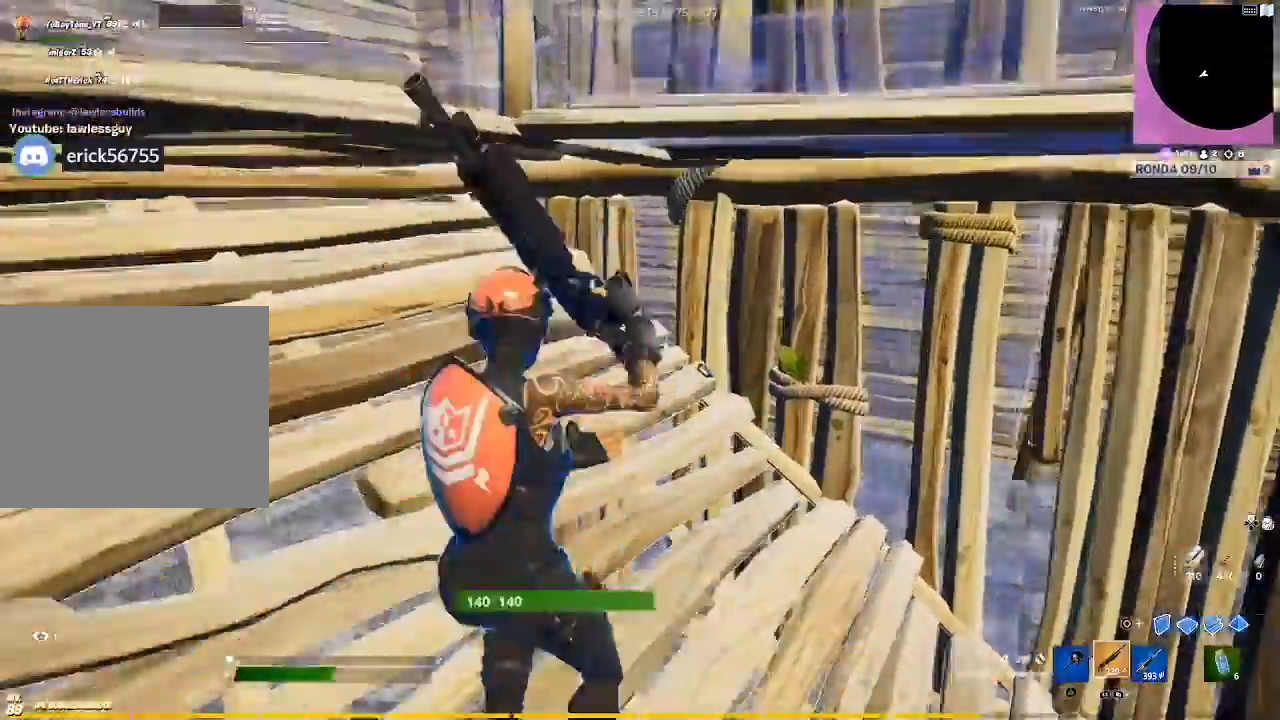
{"buttons": ["CIRCLE"], "left_stick": "up", "right_stick": "center", "events": [[134, "L3", "down"], [301, "L3", "up"], [367, "left_stick", "up"], [401, "CIRCLE", "down"]]}
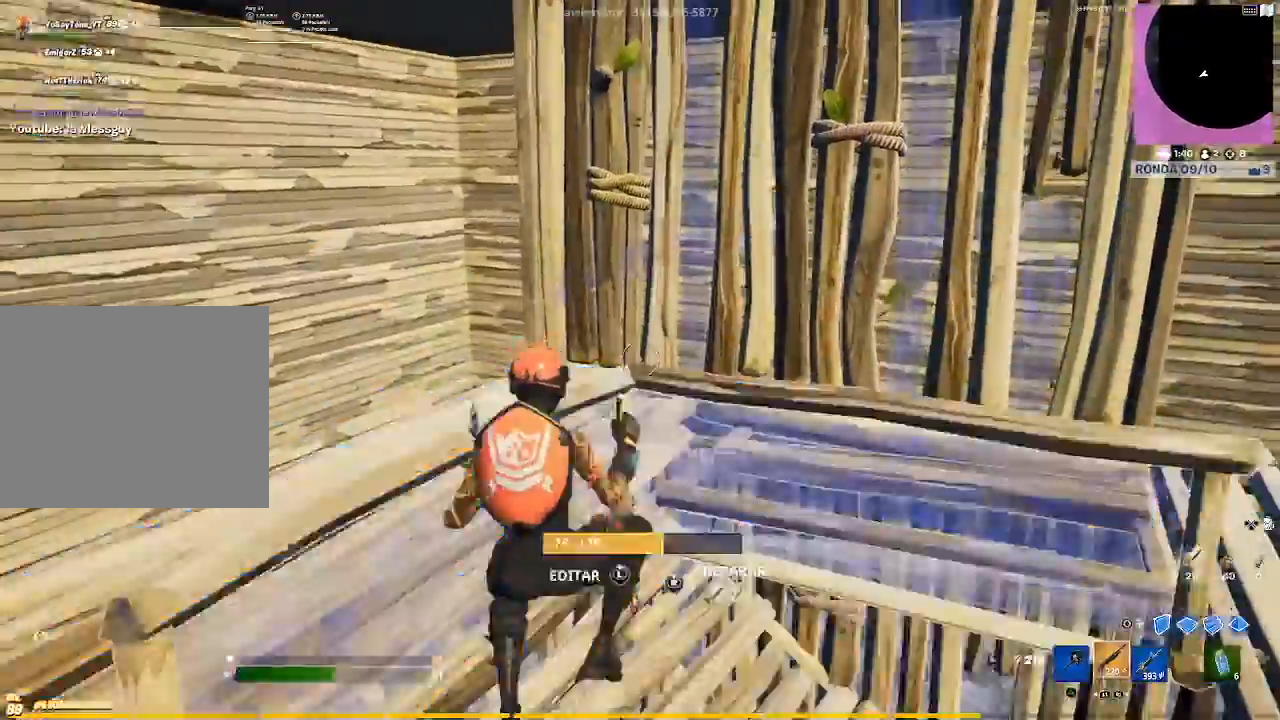
{"buttons": ["R2"], "left_stick": "down", "right_stick": "down-left", "events": [[33, "CIRCLE", "up"], [133, "left_stick", "up-right"], [133, "right_stick", "down-left"], [267, "right_stick", "center"], [367, "CIRCLE", "down"], [434, "CIRCLE", "up"], [434, "left_stick", "down-right"], [500, "R2", "down"], [500, "left_stick", "down"], [500, "right_stick", "down-left"]]}
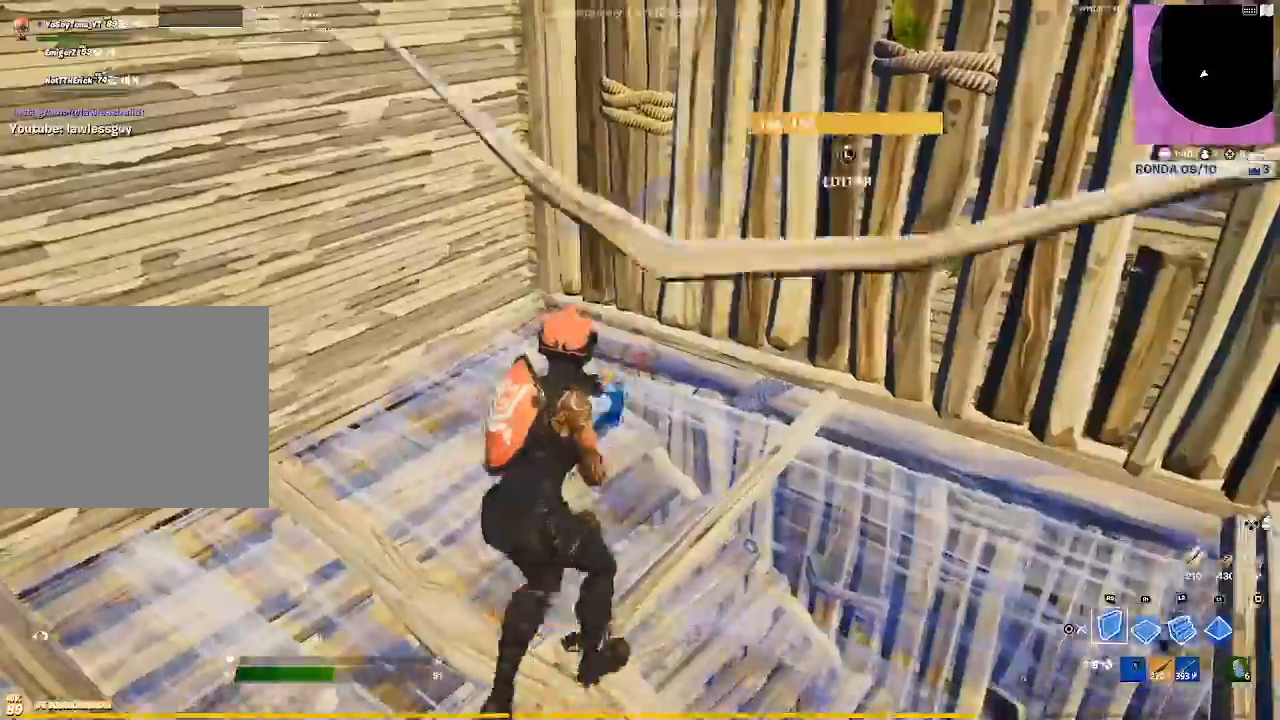
{"buttons": ["CIRCLE"], "left_stick": "down-right", "right_stick": "center", "events": [[67, "right_stick", "left"], [167, "right_stick", "center"], [201, "left_stick", "down-right"], [301, "R2", "up"], [367, "CIRCLE", "down"]]}
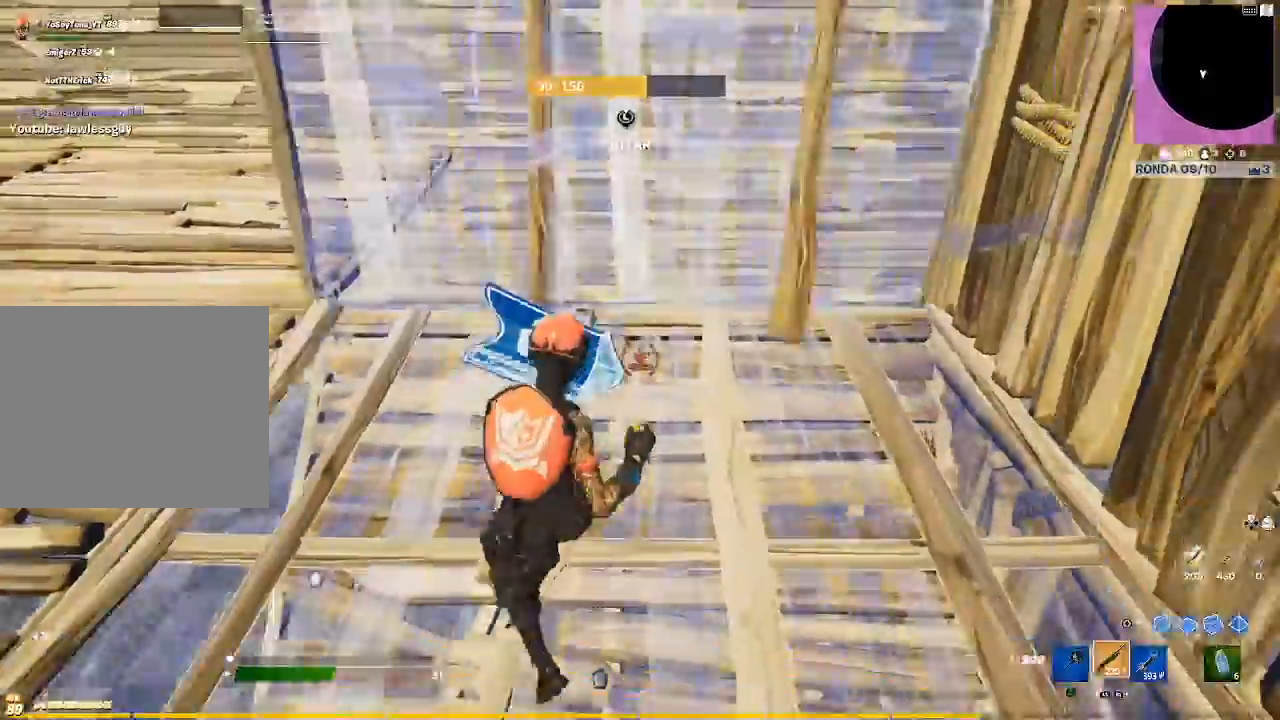
{"buttons": [], "left_stick": "down-right", "right_stick": "center", "events": [[33, "CIRCLE", "up"], [100, "right_stick", "down-right"], [334, "right_stick", "center"], [434, "SQUARE", "down"], [500, "SQUARE", "up"]]}
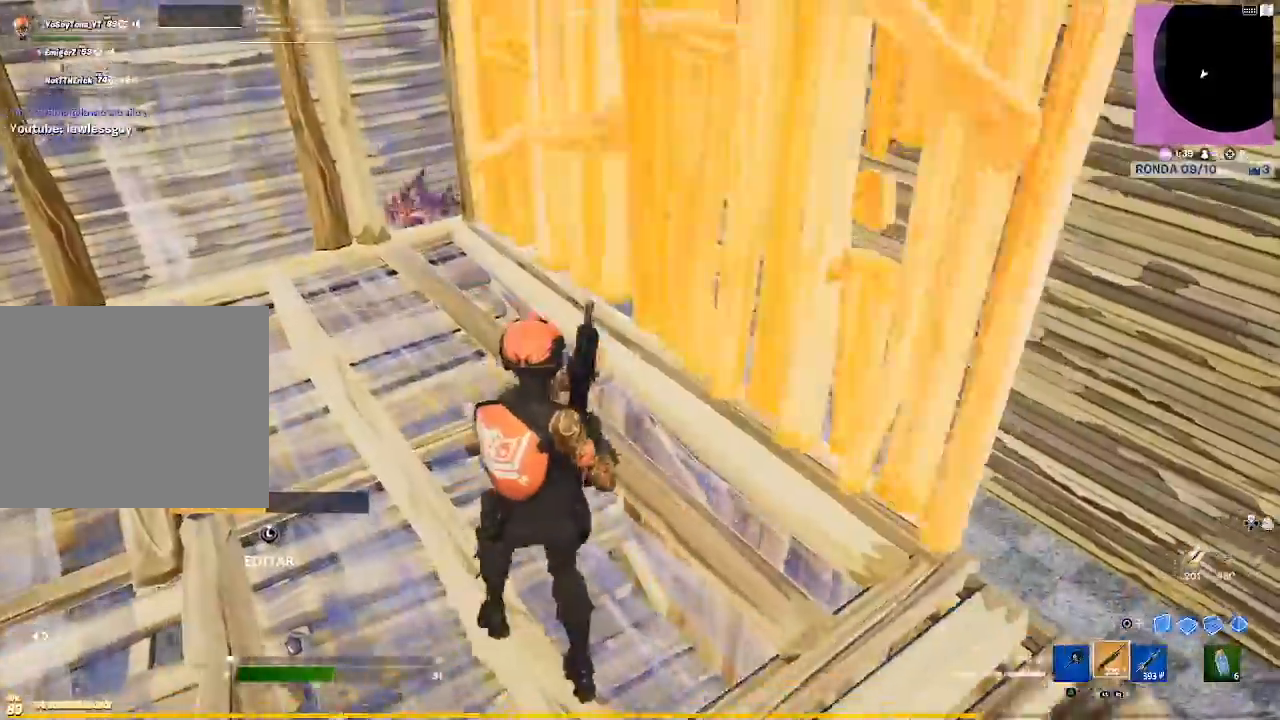
{"buttons": [], "left_stick": "down-right", "right_stick": "center", "events": [[34, "SQUARE", "down"], [134, "SQUARE", "up"], [234, "right_stick", "left"], [401, "right_stick", "center"]]}
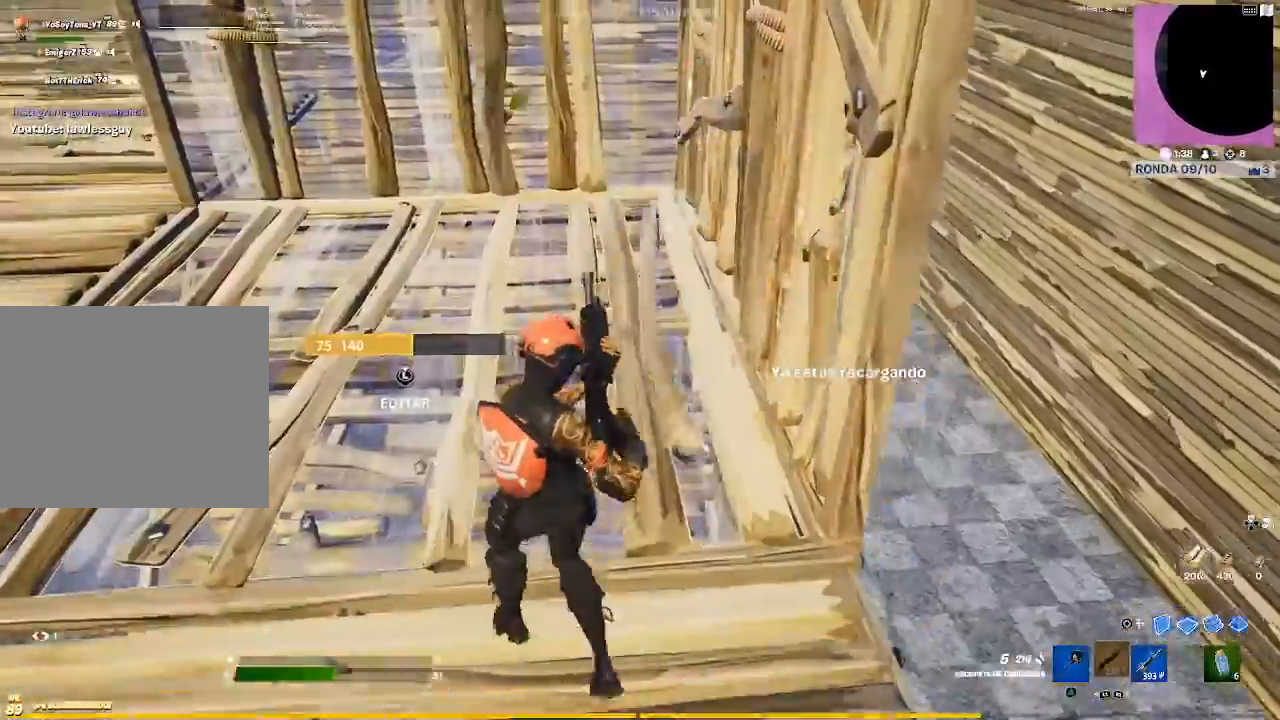
{"buttons": [], "left_stick": "right", "right_stick": "center", "events": [[67, "left_stick", "left"], [200, "left_stick", "up-left"], [334, "left_stick", "right"]]}
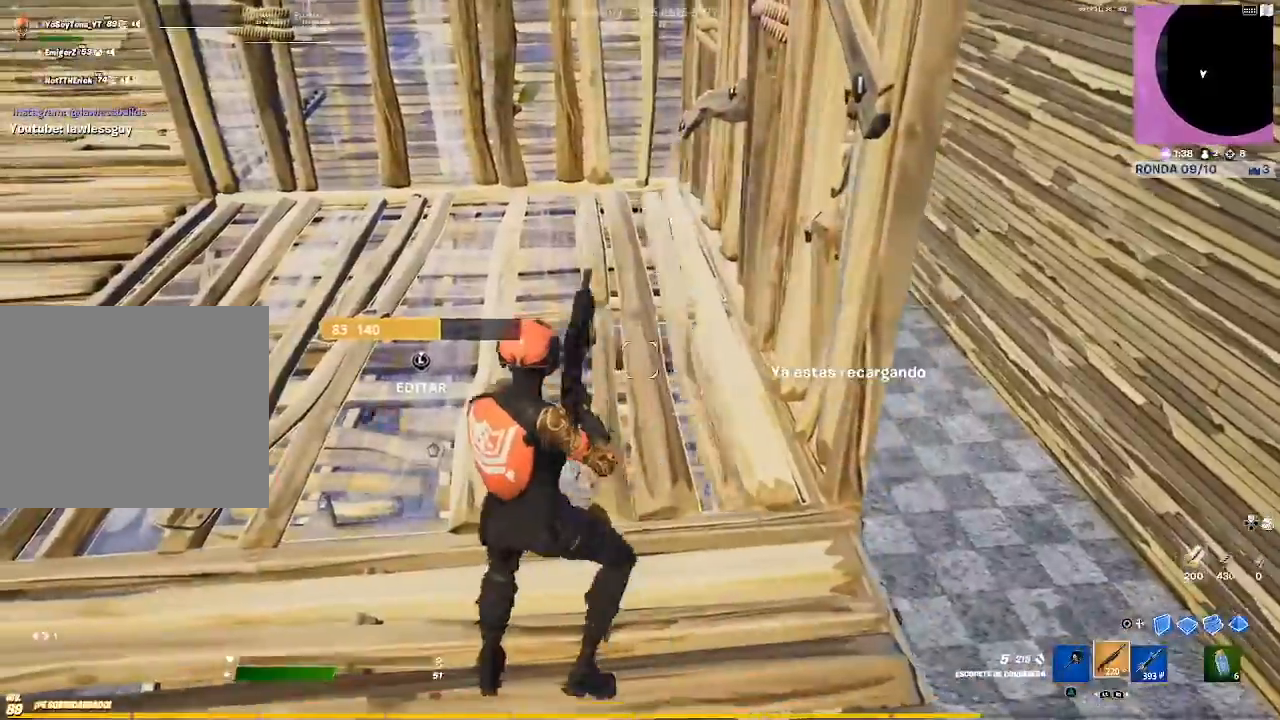
{"buttons": [], "left_stick": "up-left", "right_stick": "left", "events": [[134, "right_stick", "right"], [301, "left_stick", "left"], [401, "right_stick", "left"], [501, "left_stick", "up-left"]]}
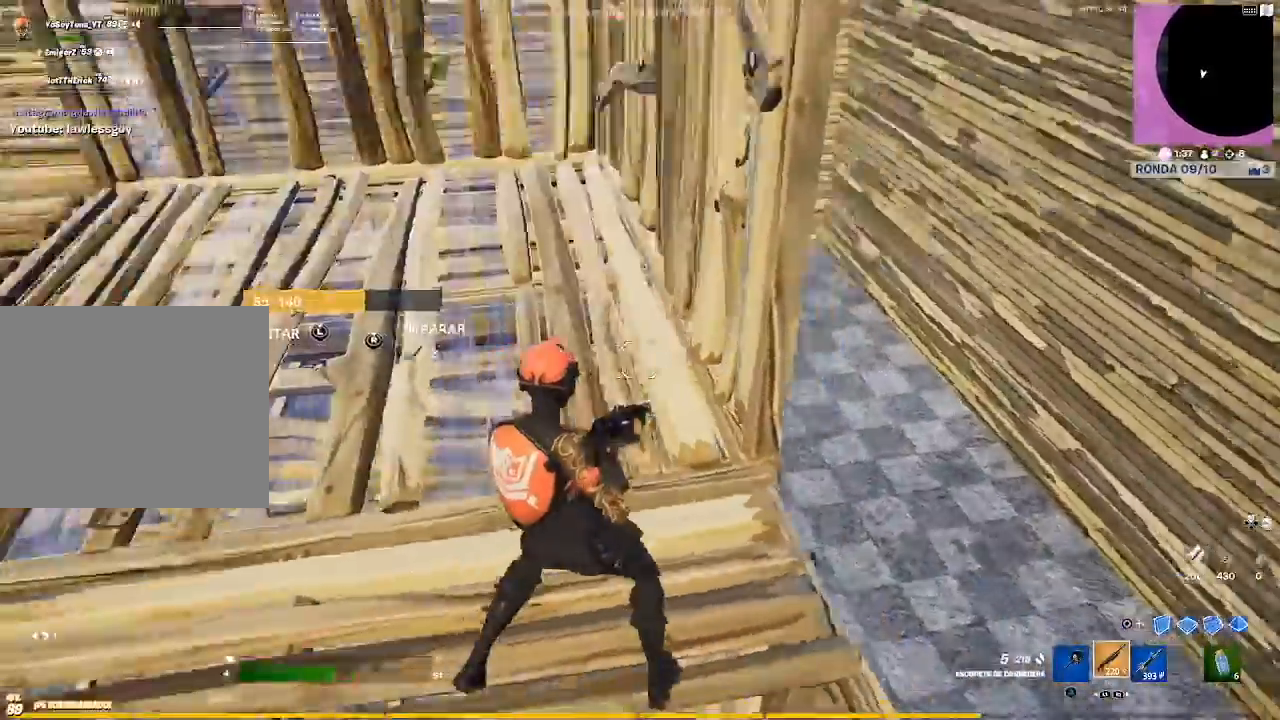
{"buttons": [], "left_stick": "up-left", "right_stick": "center", "events": [[100, "right_stick", "center"], [334, "right_stick", "down-left"], [500, "right_stick", "center"]]}
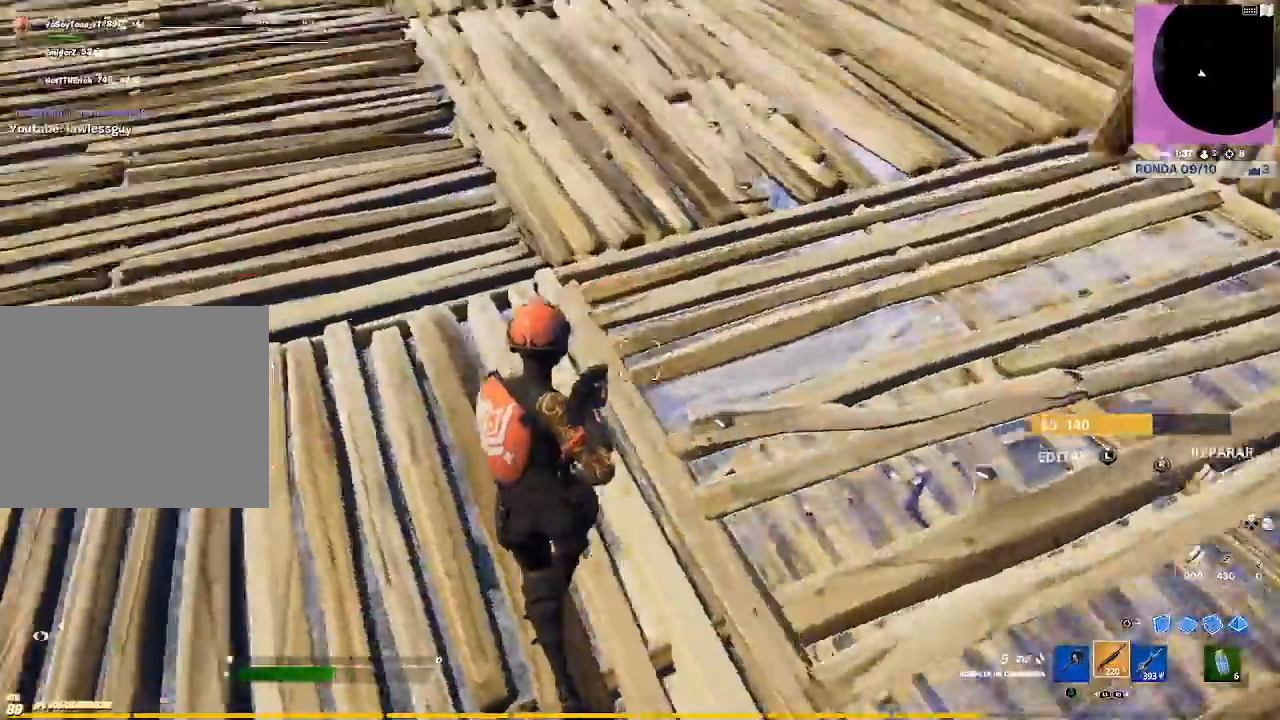
{"buttons": ["L3"], "left_stick": "up", "right_stick": "center", "events": [[134, "right_stick", "down-left"], [267, "right_stick", "center"], [468, "L3", "down"], [468, "left_stick", "up"]]}
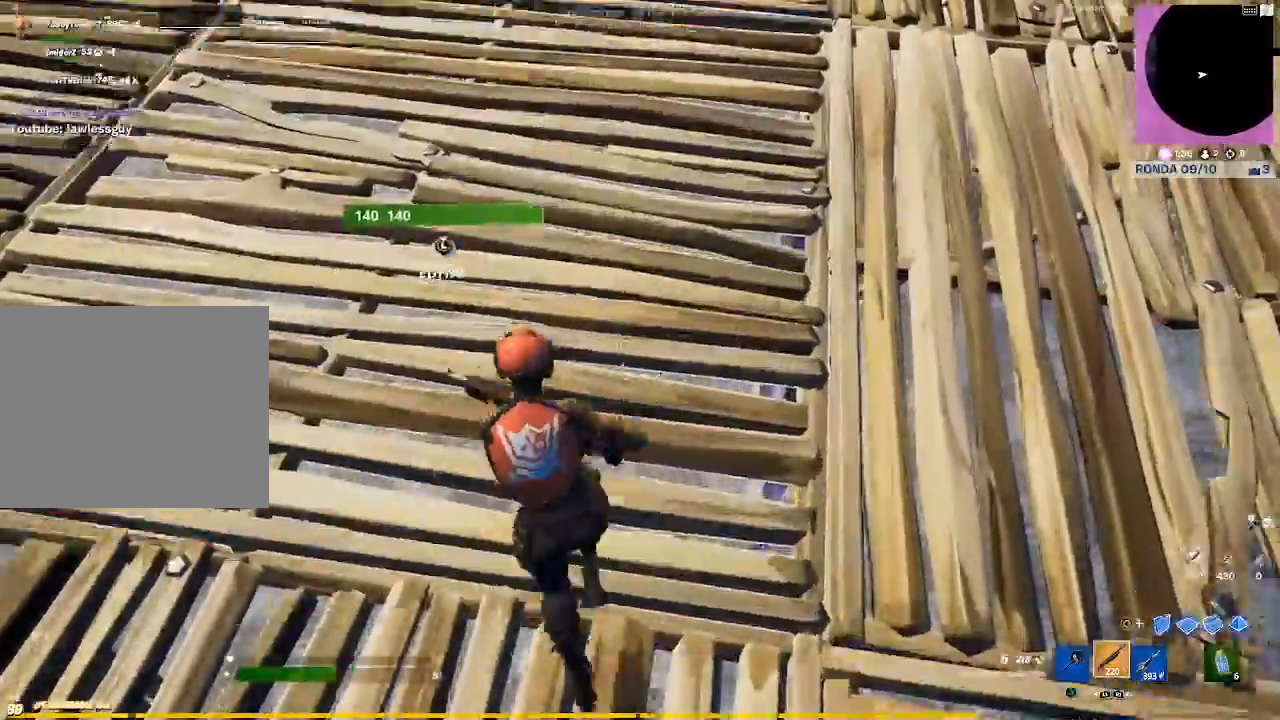
{"buttons": [], "left_stick": "up-left", "right_stick": "up-right", "events": [[100, "R2", "down"], [133, "CIRCLE", "down"], [167, "L3", "up"], [234, "CIRCLE", "up"], [234, "R2", "up"], [367, "right_stick", "up-right"], [400, "left_stick", "up-left"]]}
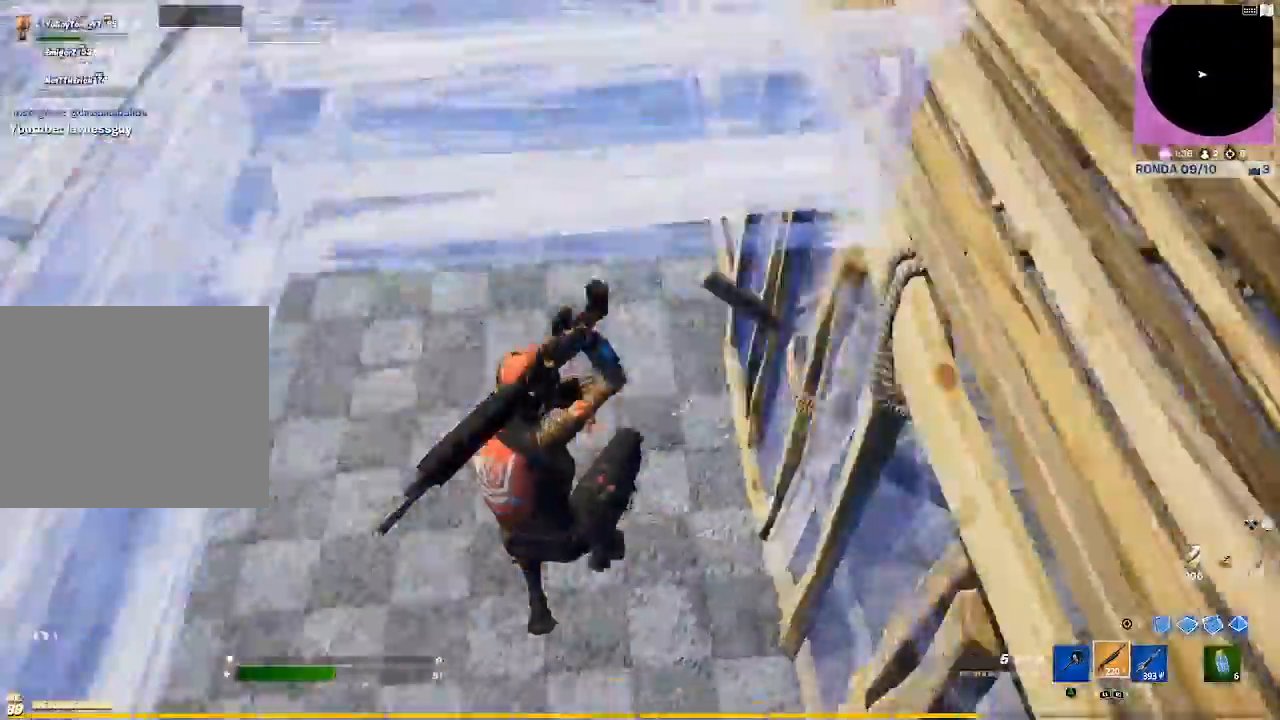
{"buttons": [], "left_stick": "down-left", "right_stick": "center", "events": [[200, "right_stick", "center"], [267, "TRIANGLE", "down"], [334, "TRIANGLE", "up"], [334, "left_stick", "down-left"]]}
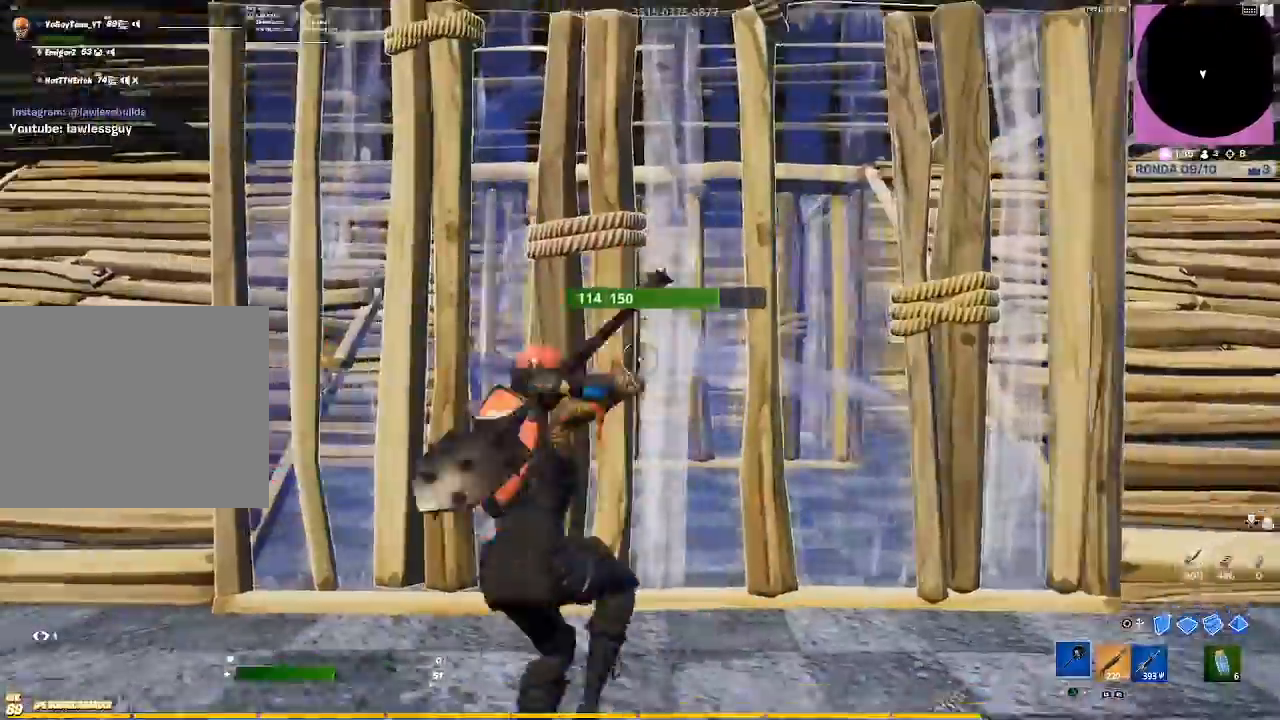
{"buttons": ["R2"], "left_stick": "center", "right_stick": "center", "events": [[66, "left_stick", "down-right"], [66, "right_stick", "down-left"], [133, "R2", "down"], [133, "right_stick", "center"], [467, "left_stick", "center"]]}
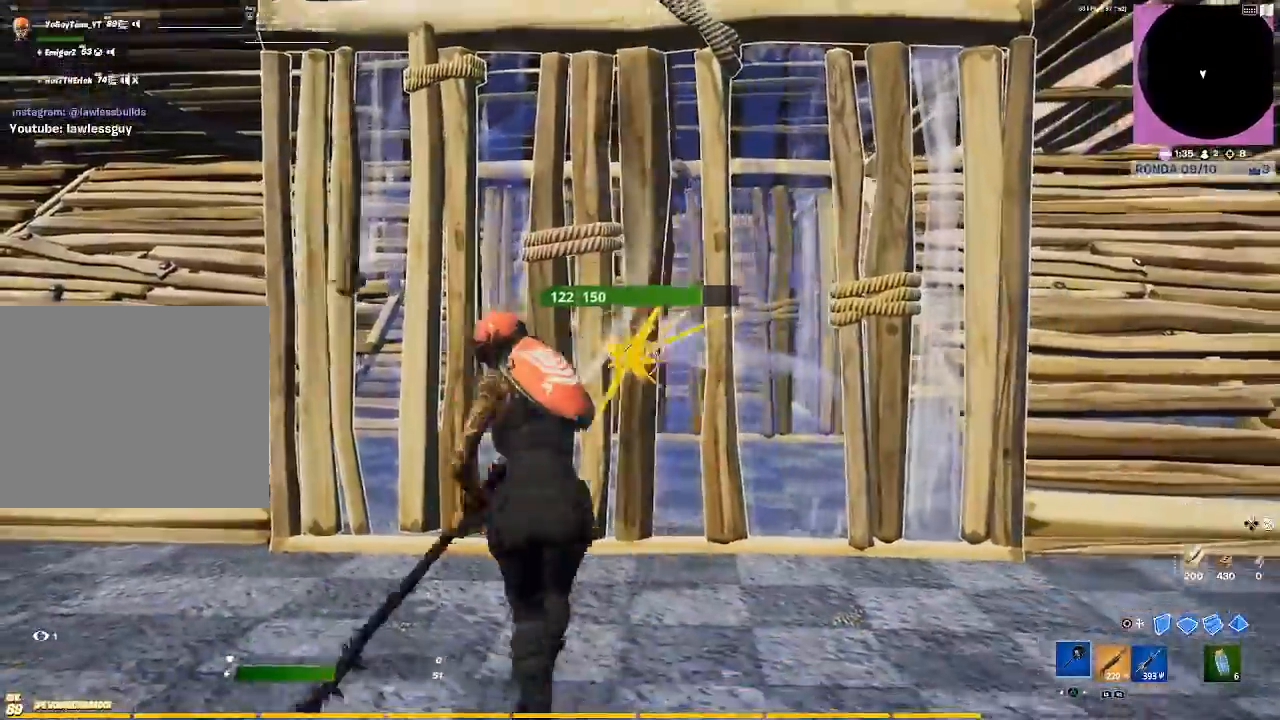
{"buttons": [], "left_stick": "center", "right_stick": "center", "events": [[33, "left_stick", "left"], [134, "left_stick", "up-left"], [300, "left_stick", "up-right"], [400, "left_stick", "right"], [501, "R2", "up"], [501, "left_stick", "center"]]}
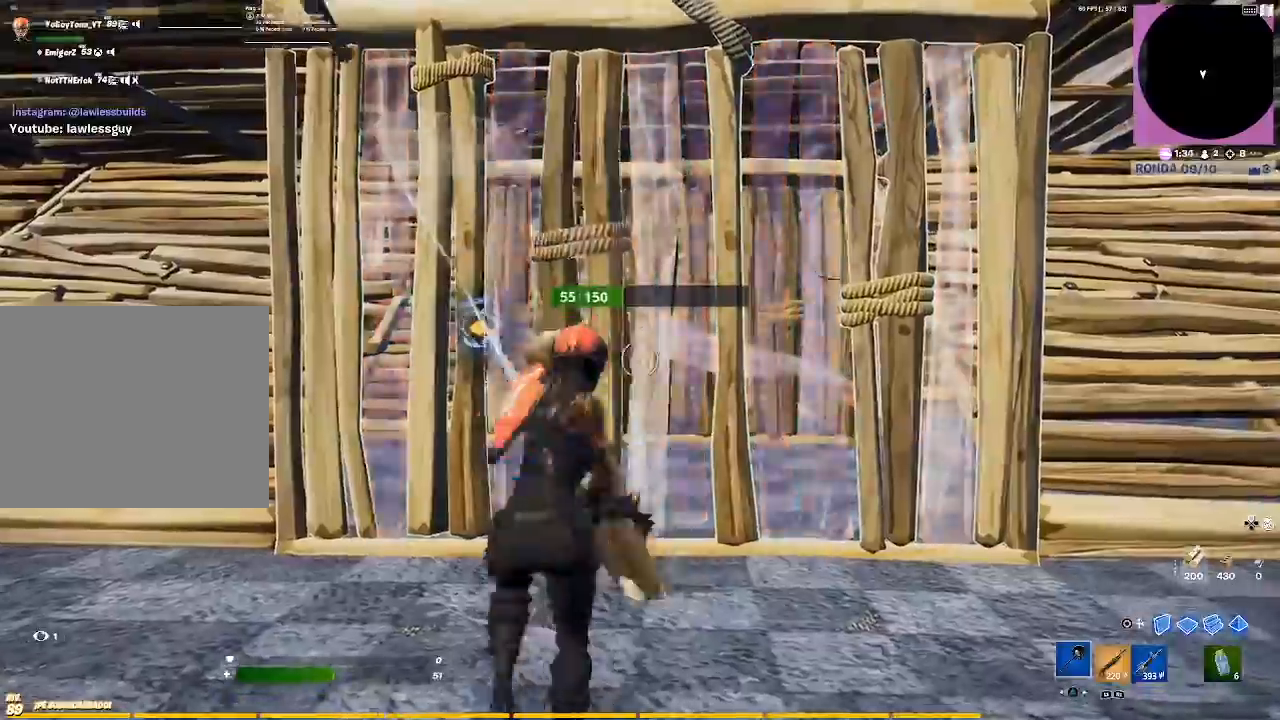
{"buttons": [], "left_stick": "up-left", "right_stick": "center", "events": [[66, "CIRCLE", "down"], [66, "left_stick", "left"], [166, "CIRCLE", "up"], [200, "R2", "down"], [266, "CIRCLE", "down"], [300, "left_stick", "up-left"], [400, "CIRCLE", "up"], [433, "R2", "up"]]}
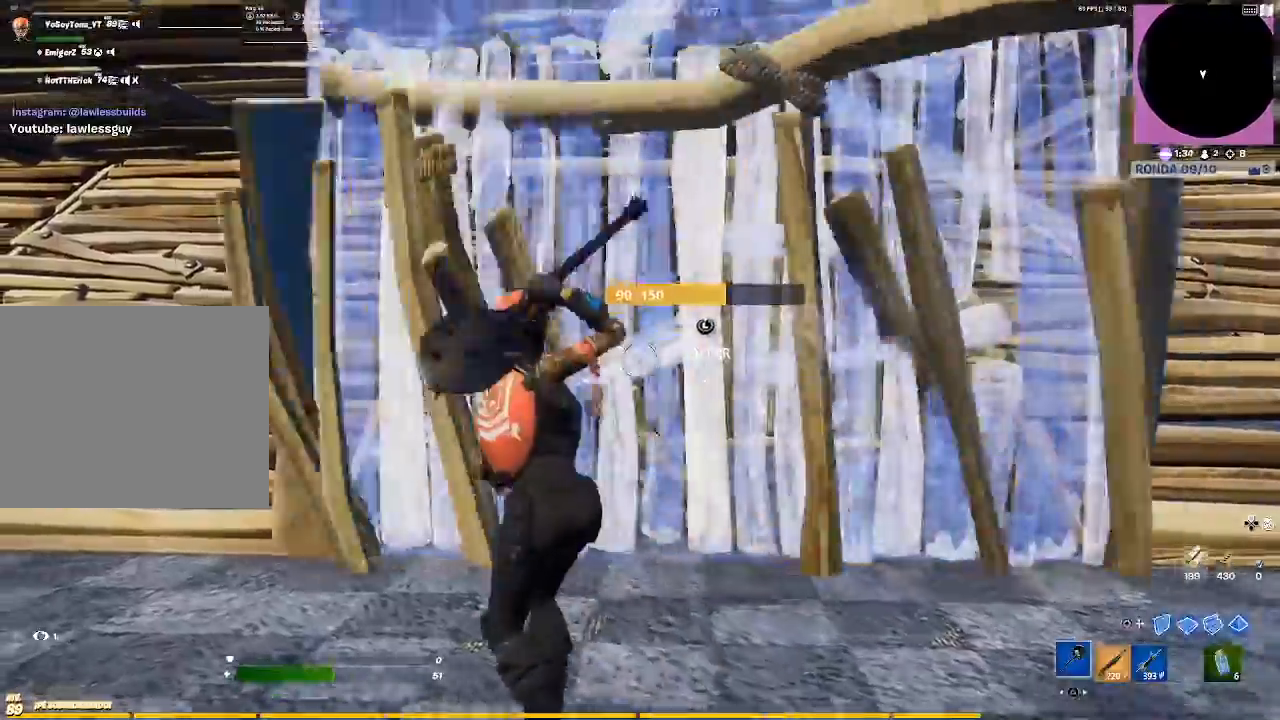
{"buttons": [], "left_stick": "center", "right_stick": "center", "events": [[167, "right_stick", "left"], [200, "R1", "down"], [234, "left_stick", "center"], [267, "right_stick", "center"], [300, "R1", "up"], [400, "left_stick", "right"], [467, "left_stick", "center"]]}
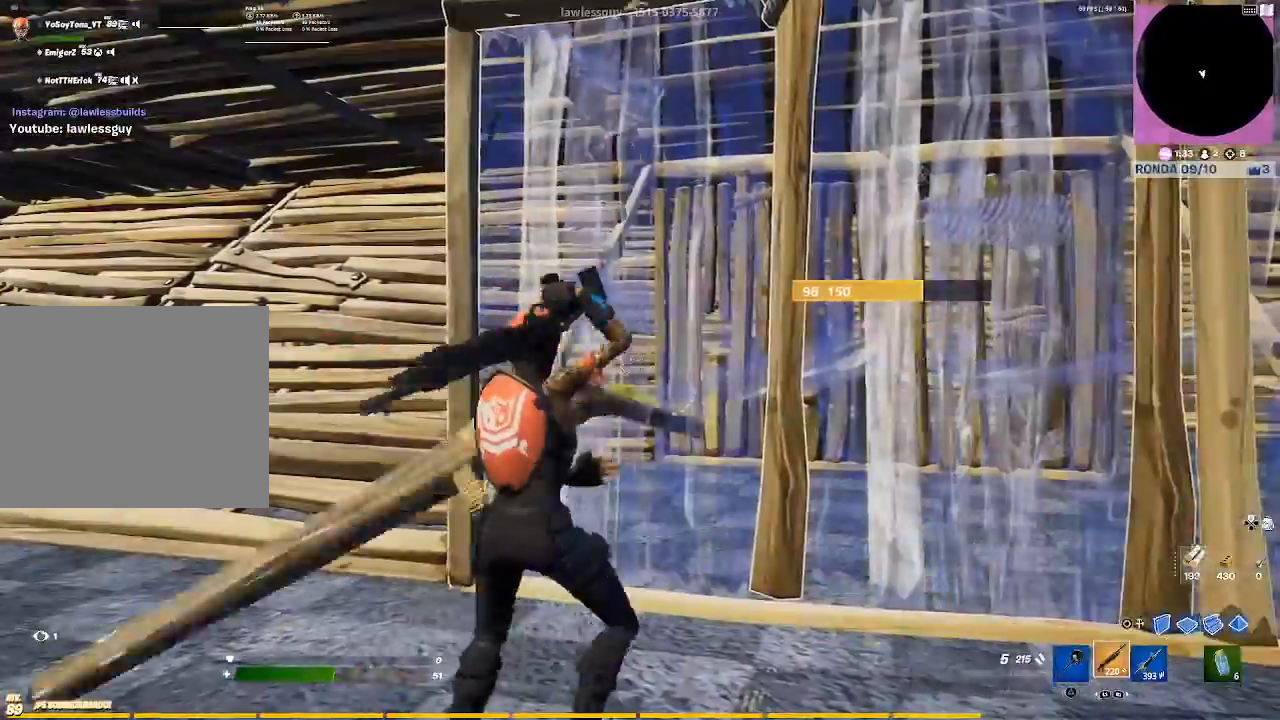
{"buttons": [], "left_stick": "up", "right_stick": "center", "events": [[233, "right_stick", "right"], [267, "left_stick", "right"], [467, "right_stick", "center"], [500, "left_stick", "up"]]}
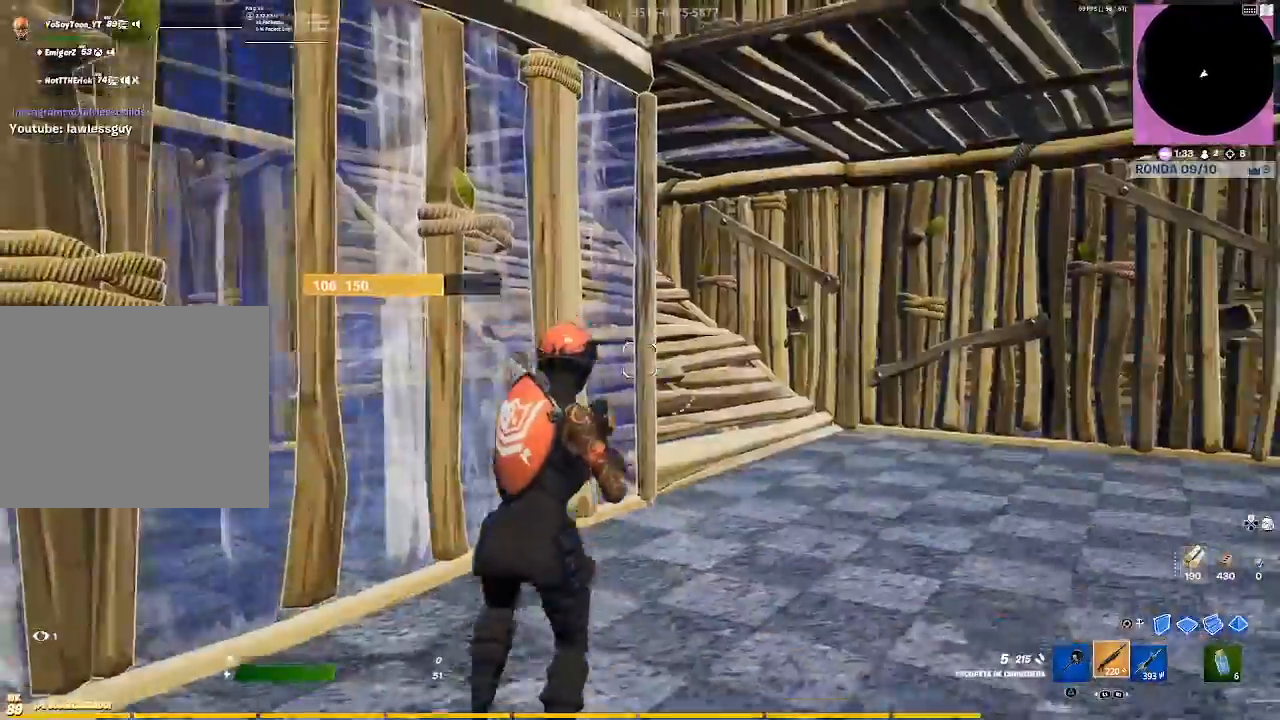
{"buttons": [], "left_stick": "right", "right_stick": "up-left", "events": [[267, "left_stick", "up-right"], [300, "right_stick", "left"], [400, "left_stick", "right"], [467, "right_stick", "up-left"]]}
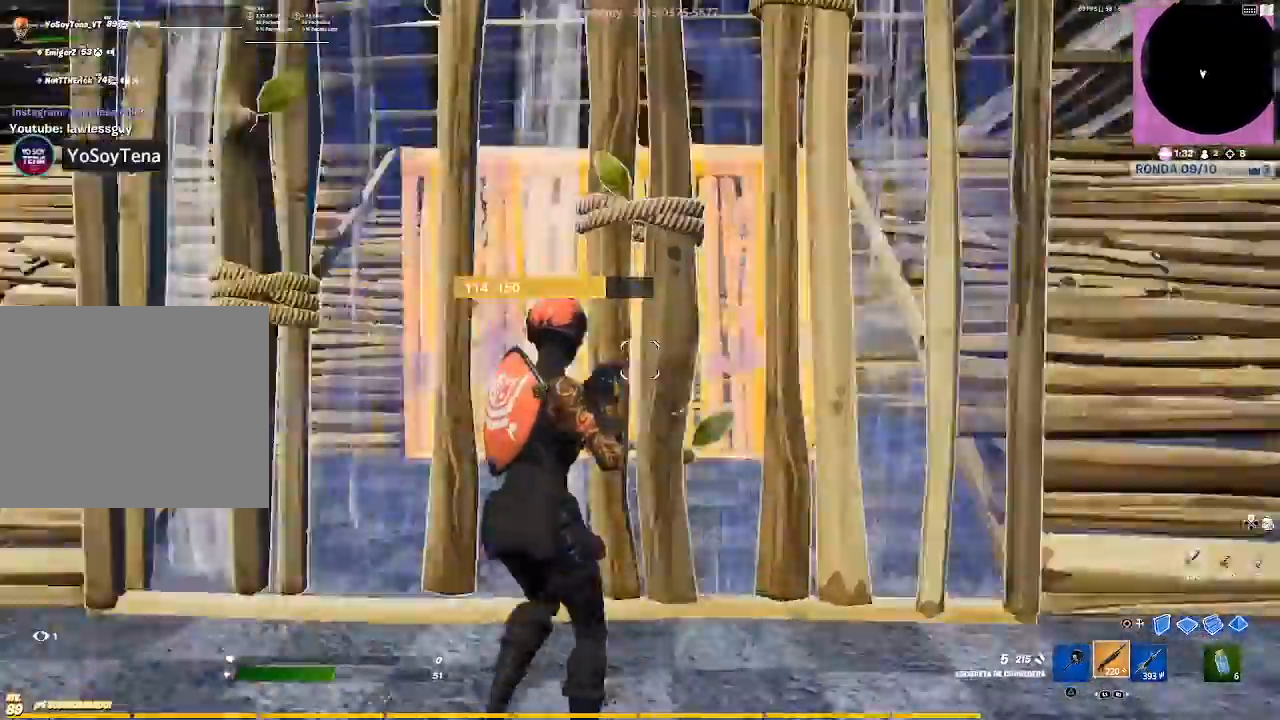
{"buttons": [], "left_stick": "down-right", "right_stick": "left", "events": [[33, "left_stick", "down-right"], [33, "right_stick", "center"], [367, "right_stick", "left"]]}
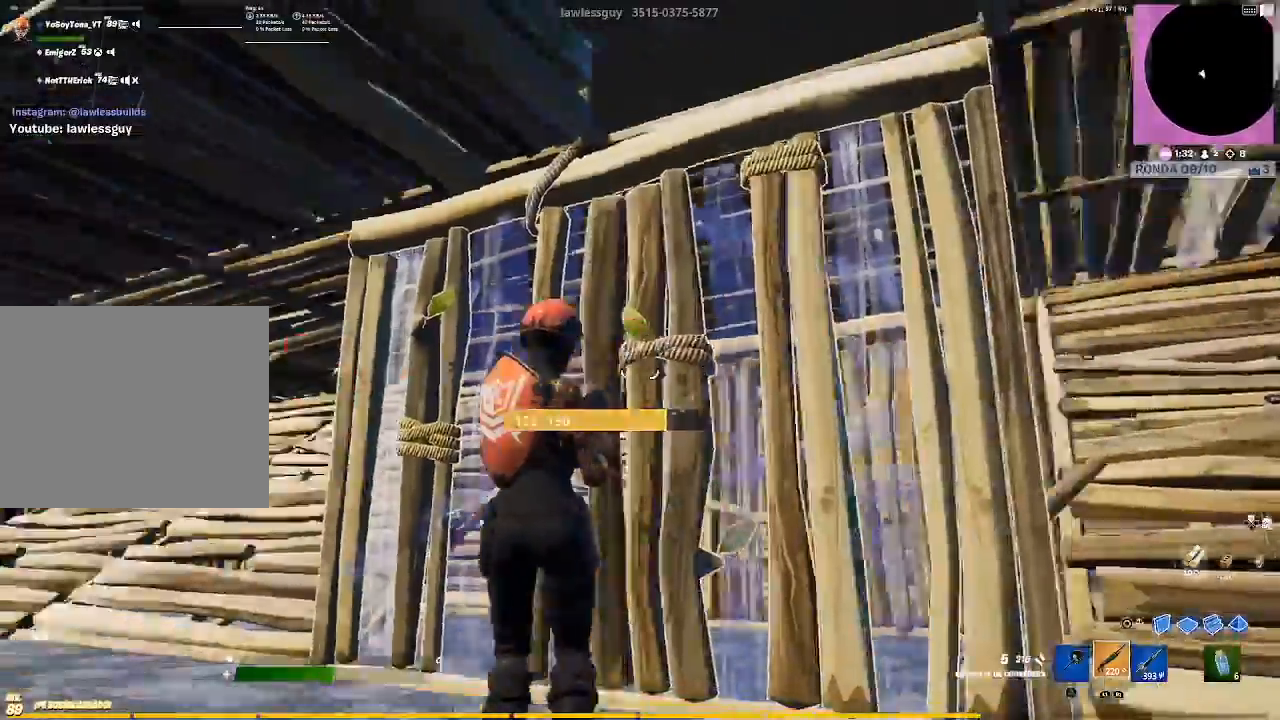
{"buttons": [], "left_stick": "down-left", "right_stick": "up", "events": [[33, "right_stick", "center"], [134, "left_stick", "center"], [200, "CIRCLE", "down"], [300, "CIRCLE", "up"], [300, "left_stick", "down"], [367, "left_stick", "down-left"], [434, "right_stick", "up"]]}